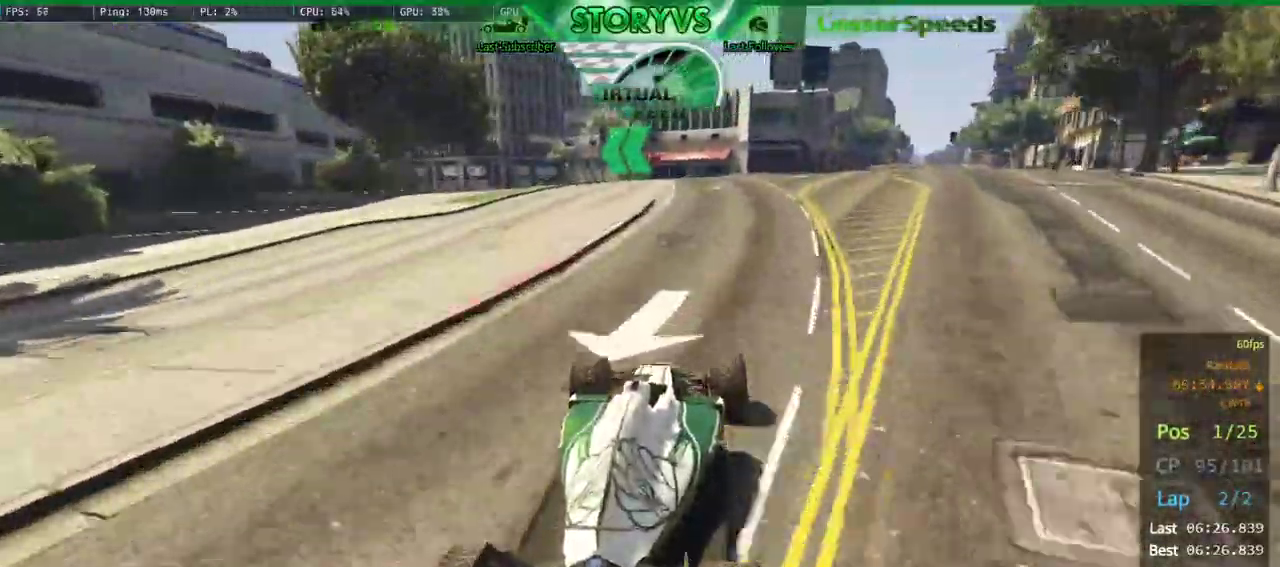
Gameplay with a controller (PlayStation layout); each line is a JSON object with the inputs held at the frame after it. "button_events" lists button changes between this image and that frame as [ms after this image, input, new state], when the widget could be followed in between (sticks are given only as held states). Not read: L3 R1 R3.
{"buttons": [], "left_stick": "left", "right_stick": "down-left"}
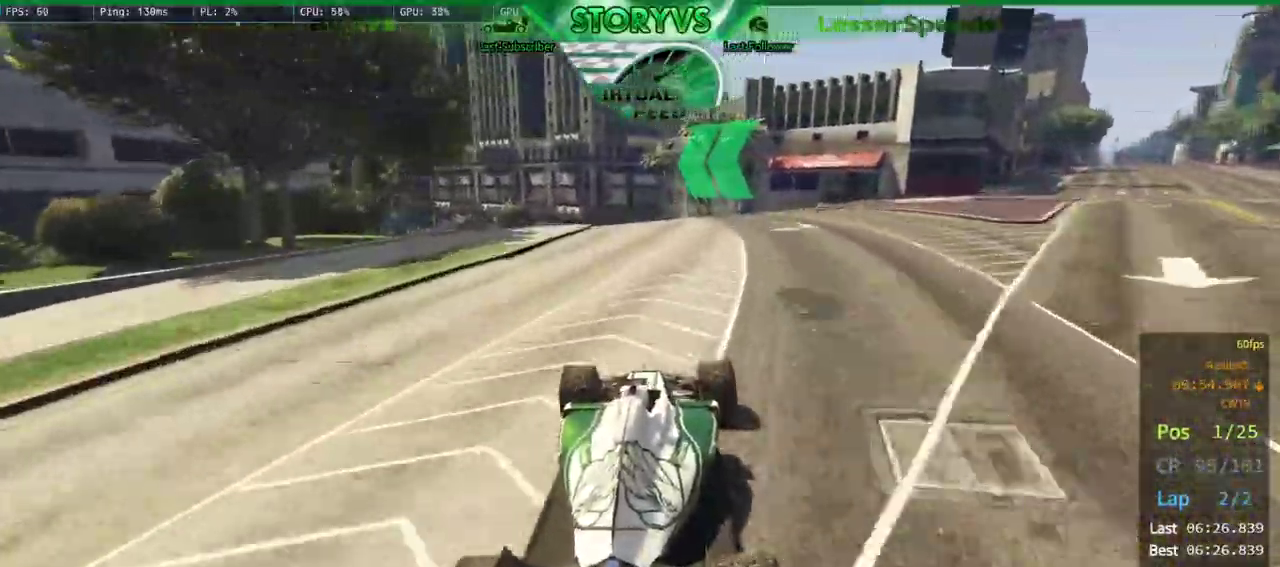
{"buttons": ["R2"], "left_stick": "left", "right_stick": "down-left", "button_events": [[384, "R2", "down"]]}
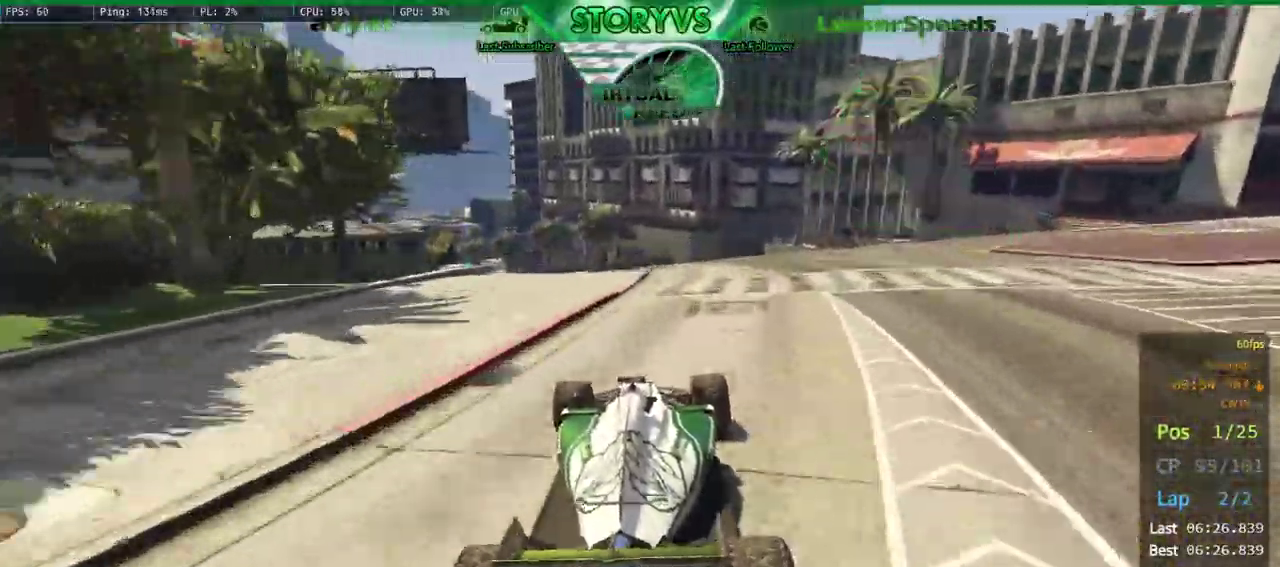
{"buttons": ["R2"], "left_stick": "right", "right_stick": "down-left", "button_events": []}
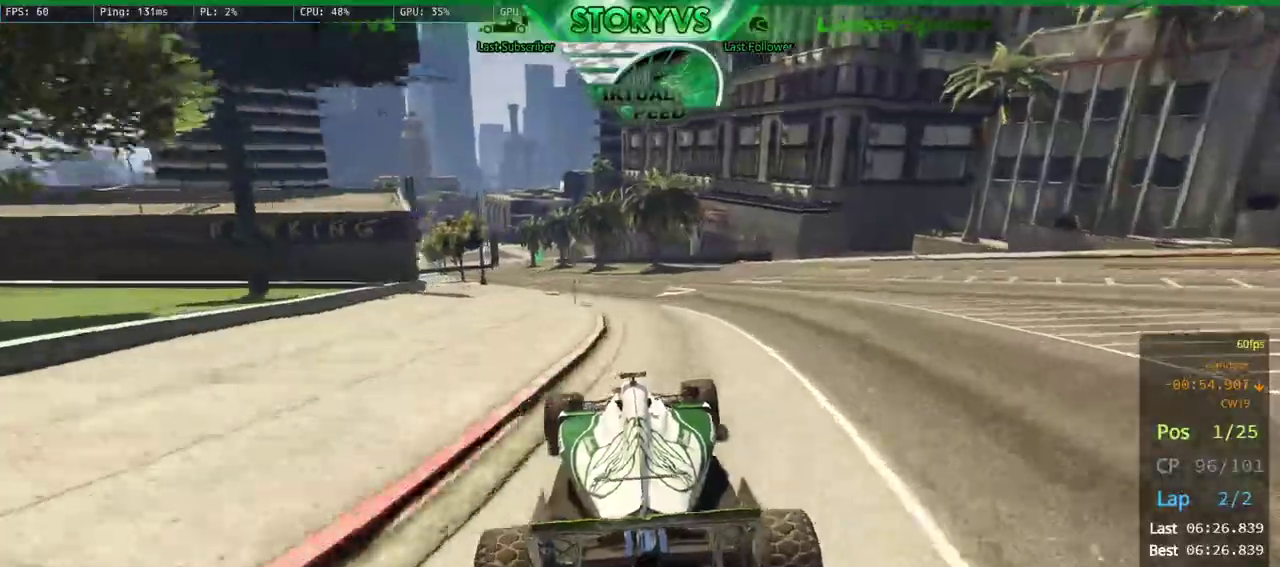
{"buttons": ["R2"], "left_stick": "left", "right_stick": "down-left", "button_events": []}
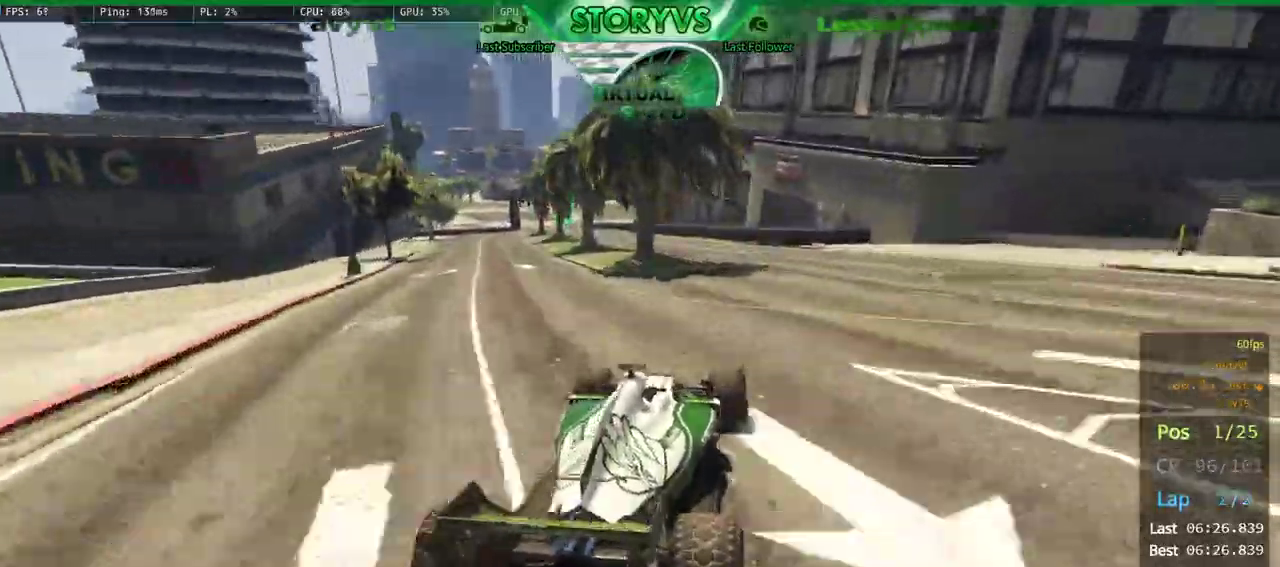
{"buttons": ["R2"], "left_stick": "left", "right_stick": "down-left", "button_events": []}
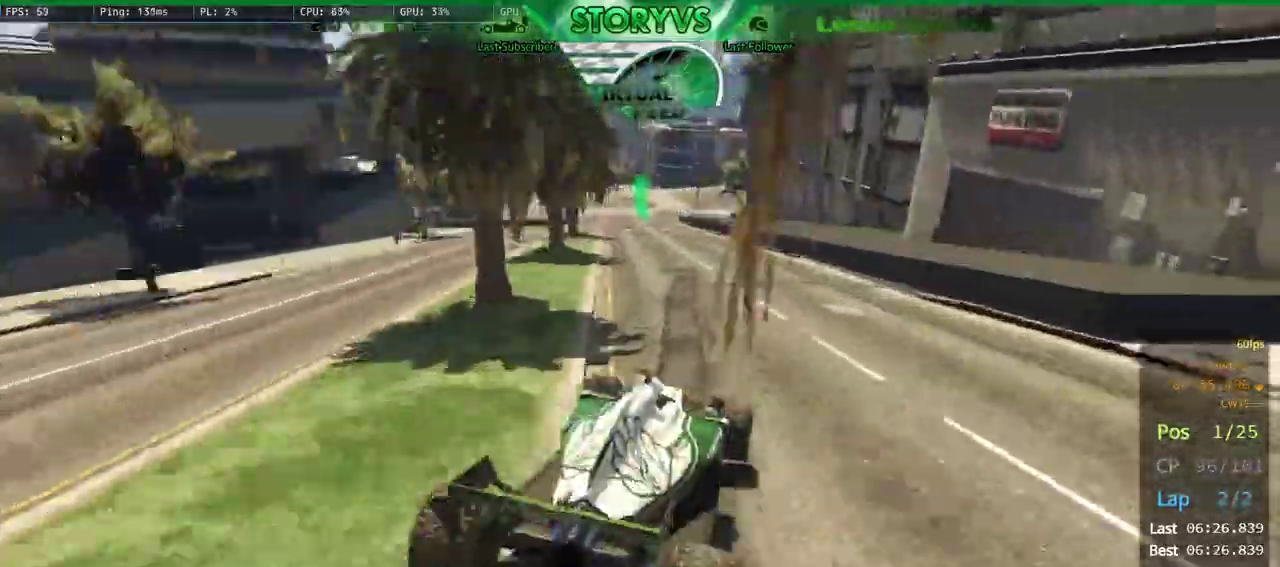
{"buttons": ["R2"], "left_stick": "center", "right_stick": "down-left", "button_events": []}
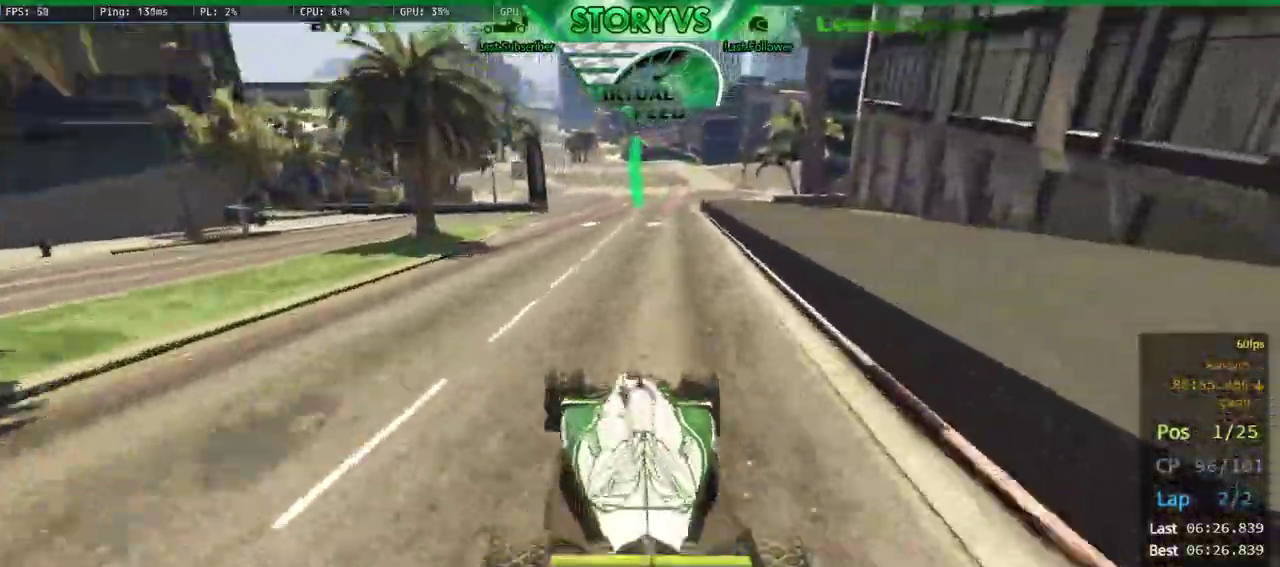
{"buttons": ["R2"], "left_stick": "left", "right_stick": "down-right"}